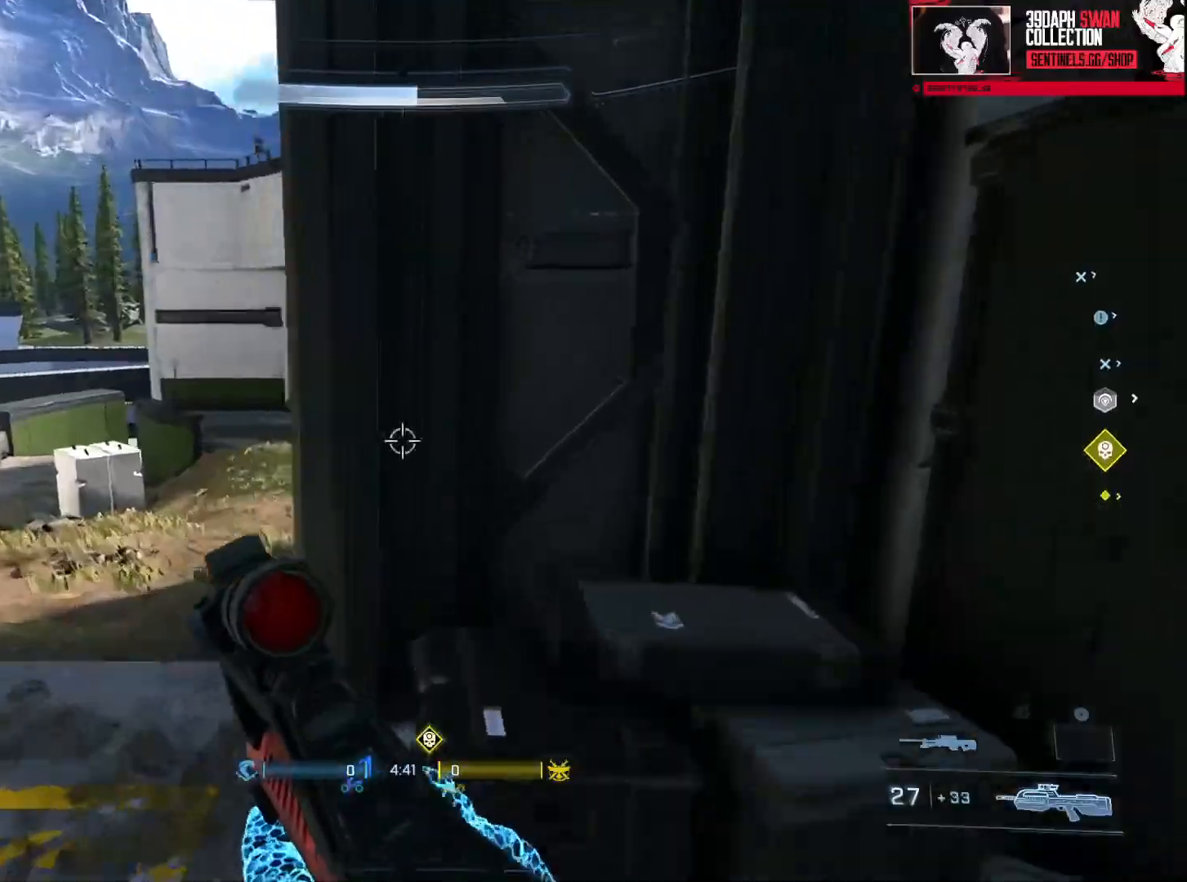
Gameplay with a controller (Xbox layout); each line is a JSON object with the inputs held at the frame after it. "events" lists button and stick changes between this image and that frame as [ms after this image, input, new state], when the widget could be followed in between.
{"buttons": ["L1", "L3"], "left_stick": "left", "right_stick": "right", "events": [[500, "L1", "down"], [500, "left_stick", "left"]]}
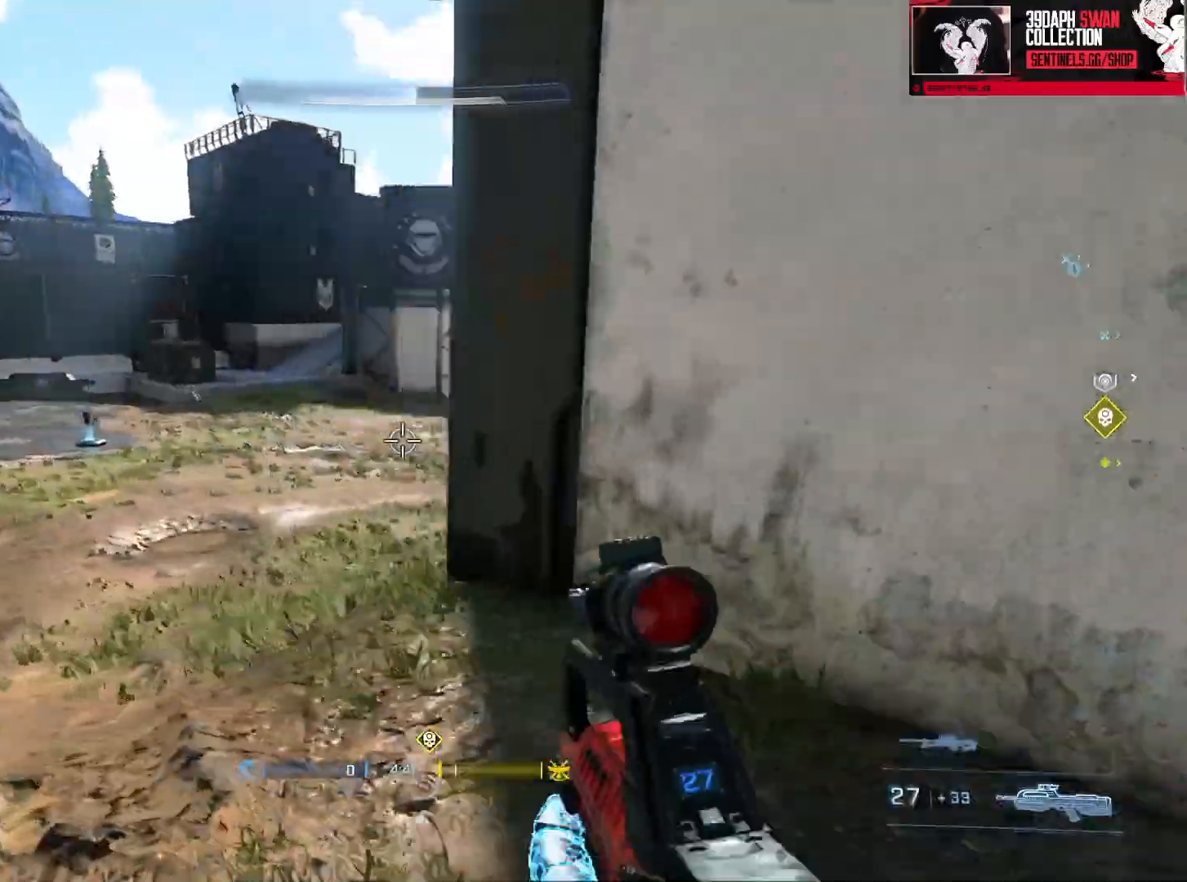
{"buttons": ["L3"], "left_stick": "left", "right_stick": "right", "events": [[100, "L1", "up"]]}
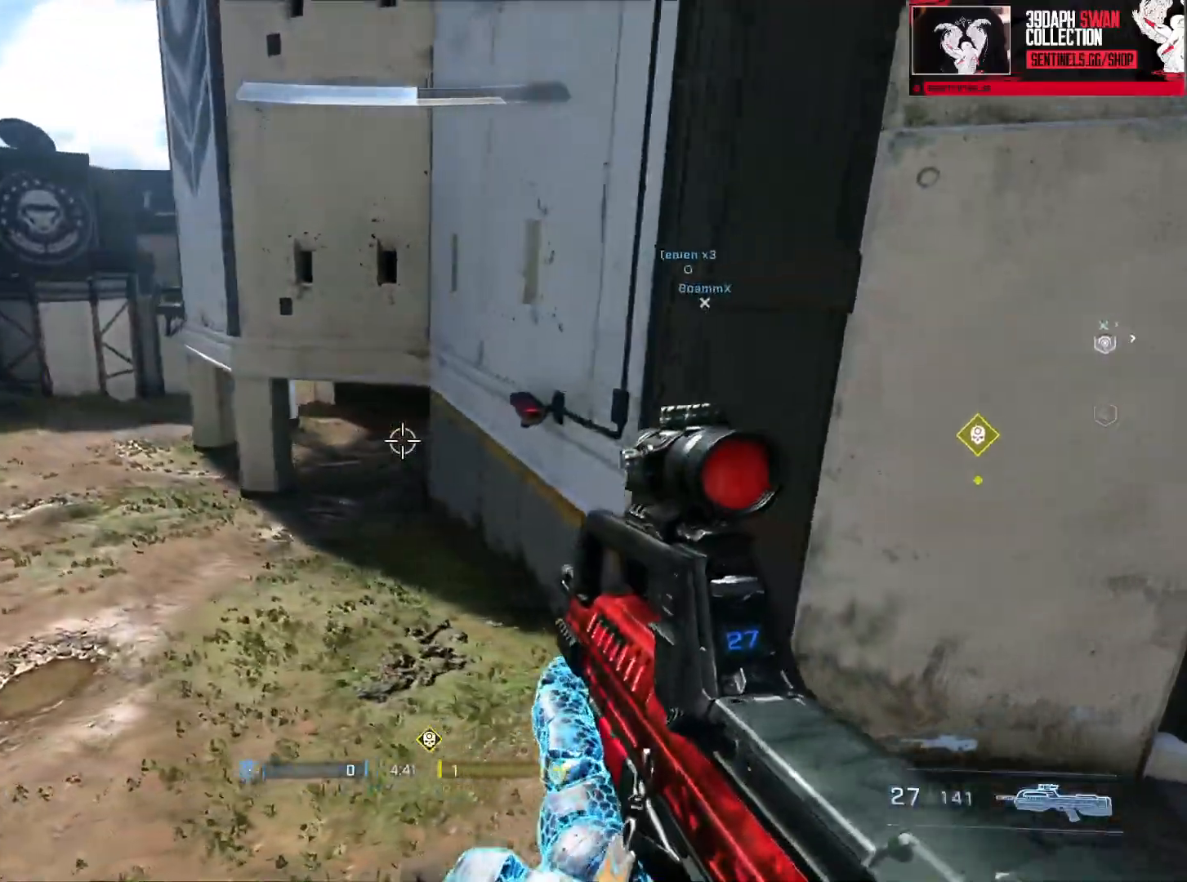
{"buttons": [], "left_stick": "down-left", "right_stick": "up-right", "events": [[17, "Y", "down"], [100, "Y", "up"], [100, "right_stick", "center"], [200, "right_stick", "up-right"], [217, "L3", "up"], [217, "left_stick", "down-left"]]}
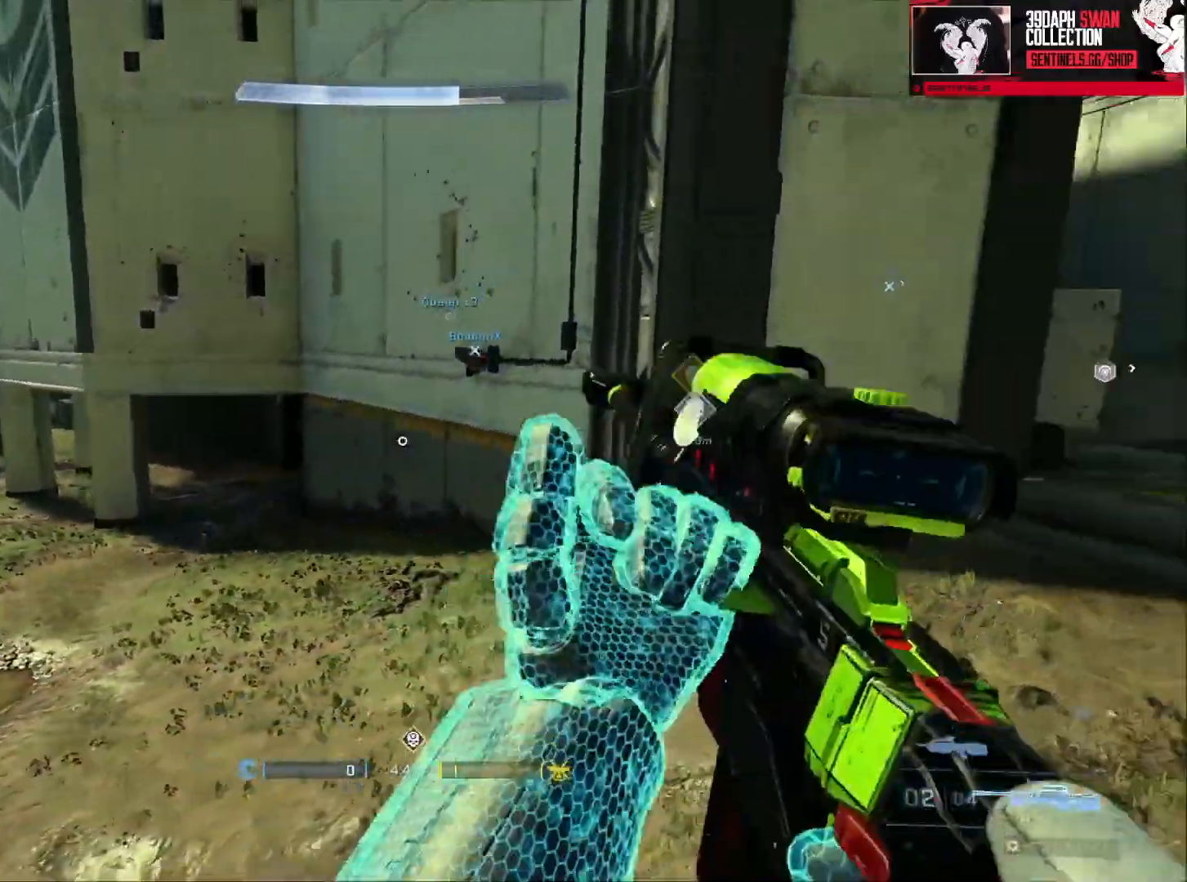
{"buttons": [], "left_stick": "down", "right_stick": "up", "events": [[67, "B", "down"], [84, "right_stick", "center"], [150, "B", "up"], [234, "B", "down"], [267, "right_stick", "up"], [317, "B", "up"], [317, "left_stick", "down"], [367, "B", "down"], [467, "B", "up"]]}
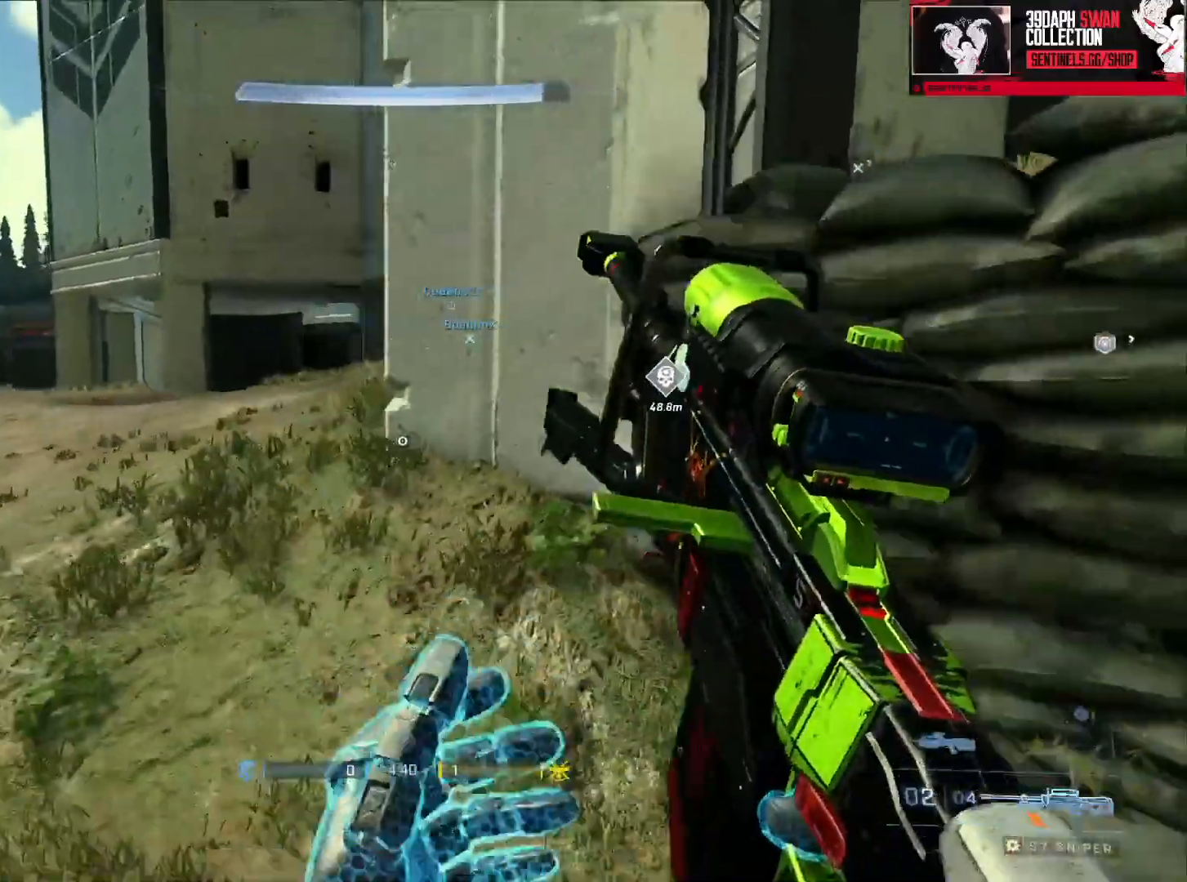
{"buttons": [], "left_stick": "down-left", "right_stick": "center", "events": [[50, "left_stick", "down-left"], [67, "B", "down"], [67, "right_stick", "up-left"], [150, "B", "up"], [217, "B", "down"], [233, "right_stick", "up-right"], [300, "B", "up"], [333, "right_stick", "right"], [384, "B", "down"], [434, "right_stick", "center"], [467, "B", "up"]]}
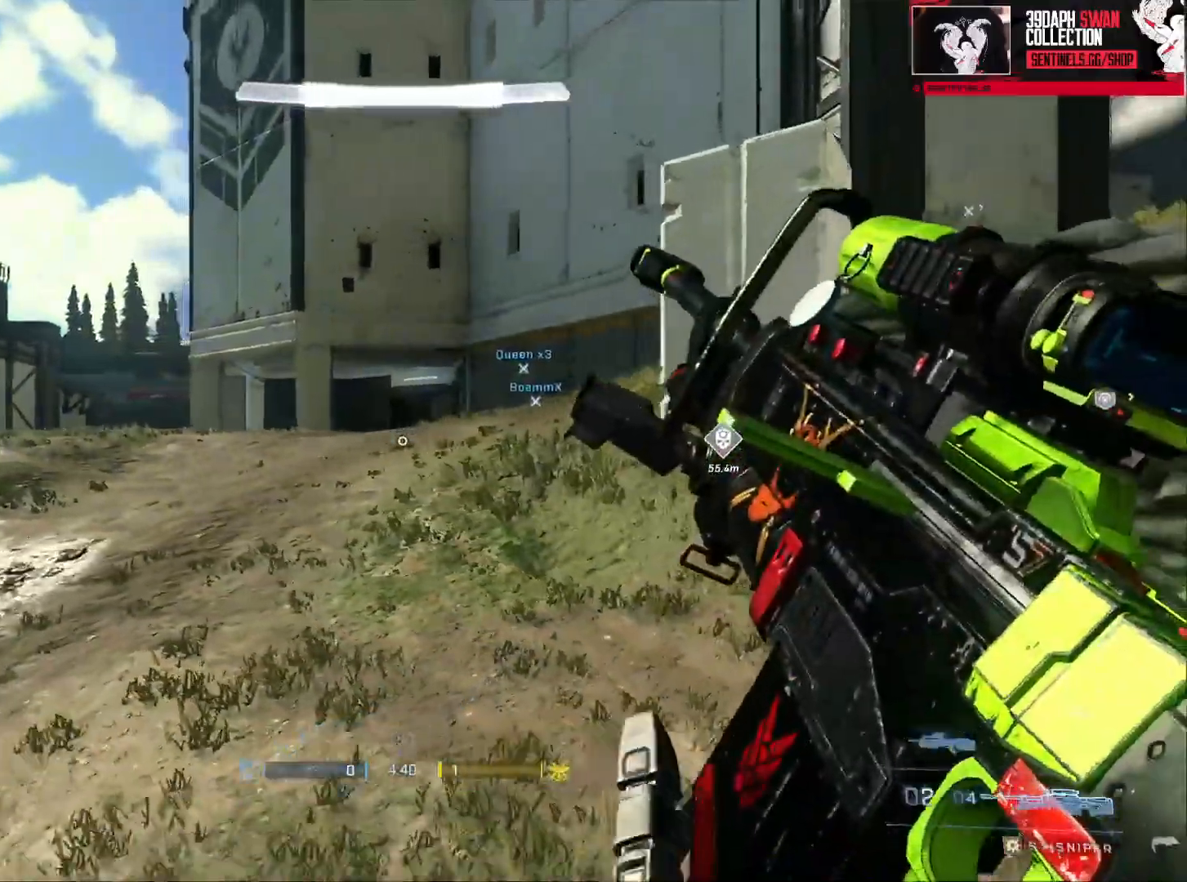
{"buttons": [], "left_stick": "down-left", "right_stick": "right", "events": [[34, "B", "down"], [134, "B", "up"], [417, "right_stick", "right"]]}
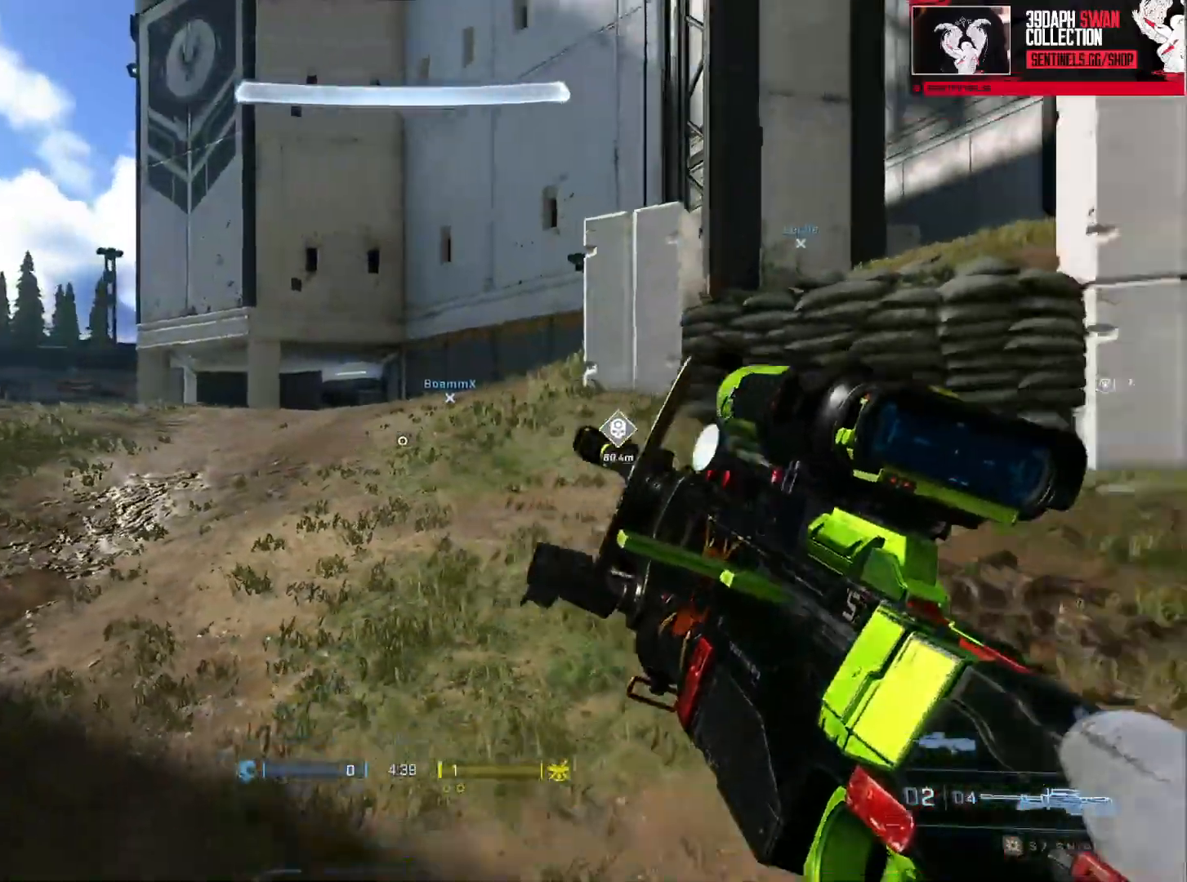
{"buttons": ["A"], "left_stick": "up-right", "right_stick": "right", "events": [[34, "left_stick", "down"], [217, "left_stick", "down-right"], [434, "left_stick", "up-right"], [484, "A", "down"]]}
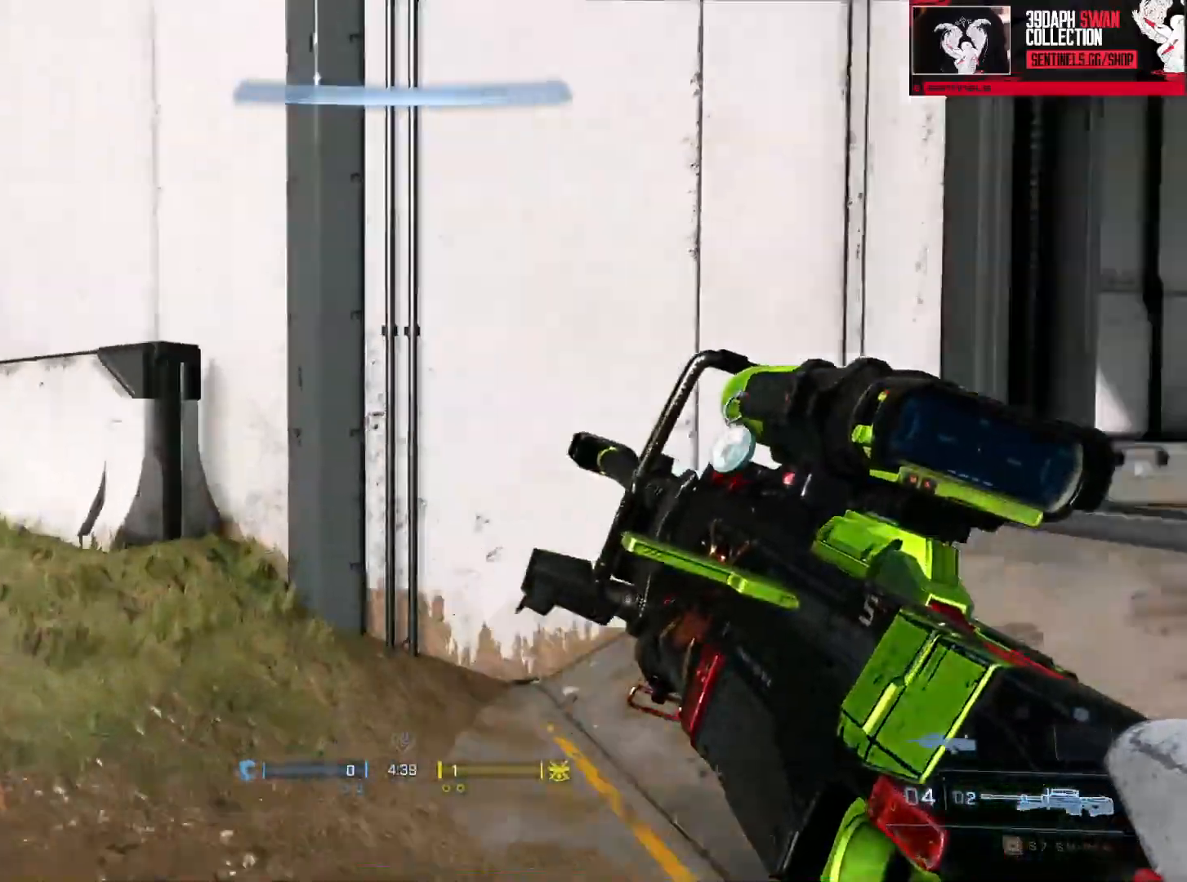
{"buttons": [], "left_stick": "up-right", "right_stick": "center", "events": [[66, "A", "up"], [150, "A", "down"], [200, "A", "up"], [267, "right_stick", "center"], [350, "Y", "down"], [433, "Y", "up"]]}
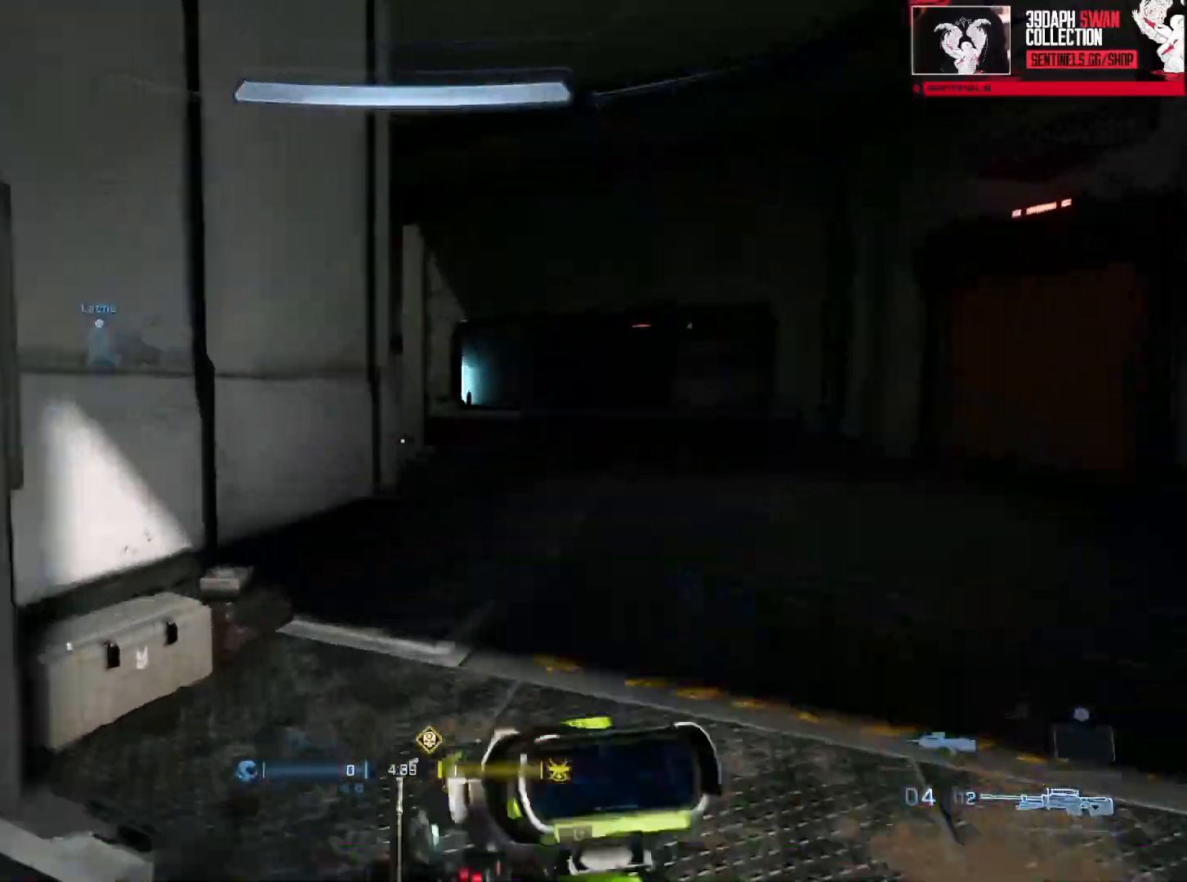
{"buttons": [], "left_stick": "up-right", "right_stick": "left", "events": [[33, "right_stick", "left"], [50, "Y", "down"], [100, "Y", "up"], [217, "right_stick", "center"], [467, "right_stick", "left"]]}
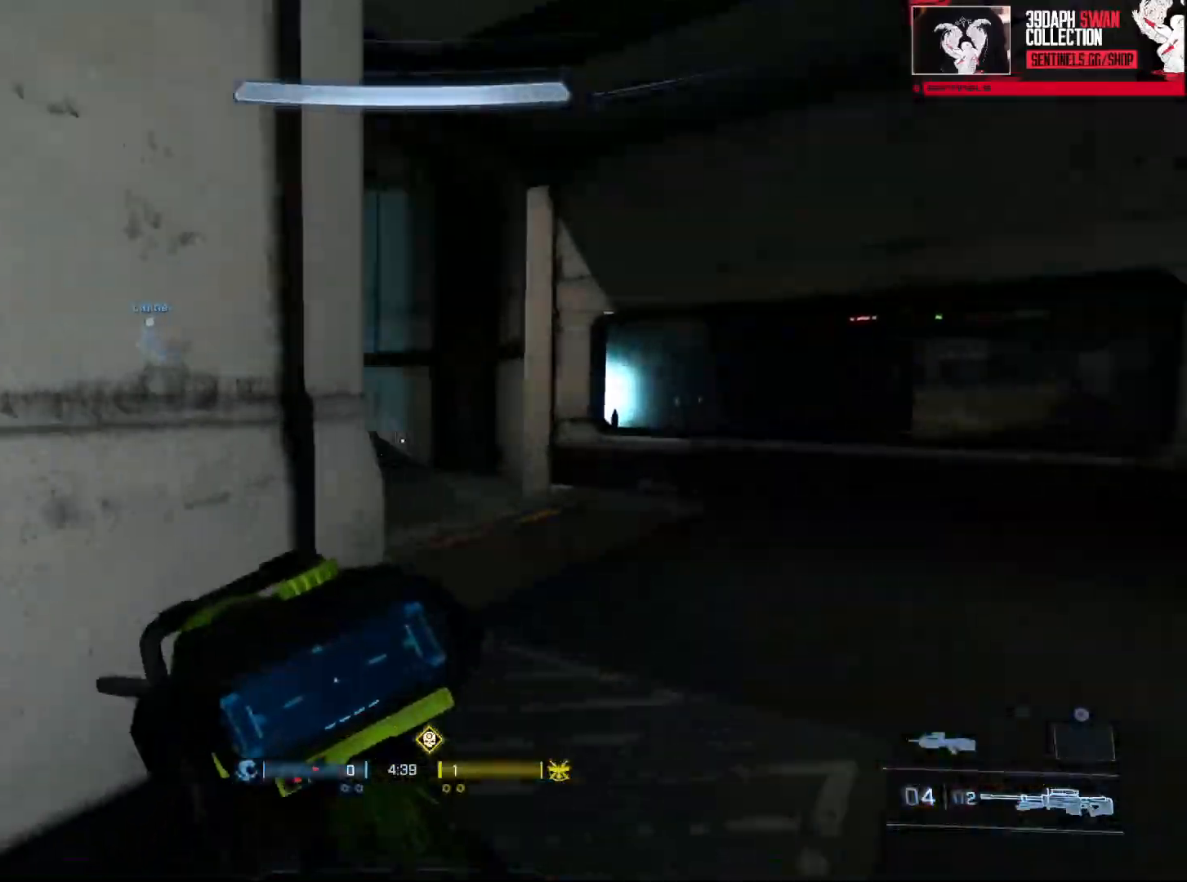
{"buttons": [], "left_stick": "up-right", "right_stick": "center", "events": [[50, "Y", "down"], [116, "Y", "up"], [183, "Y", "down"], [250, "Y", "up"], [500, "right_stick", "center"]]}
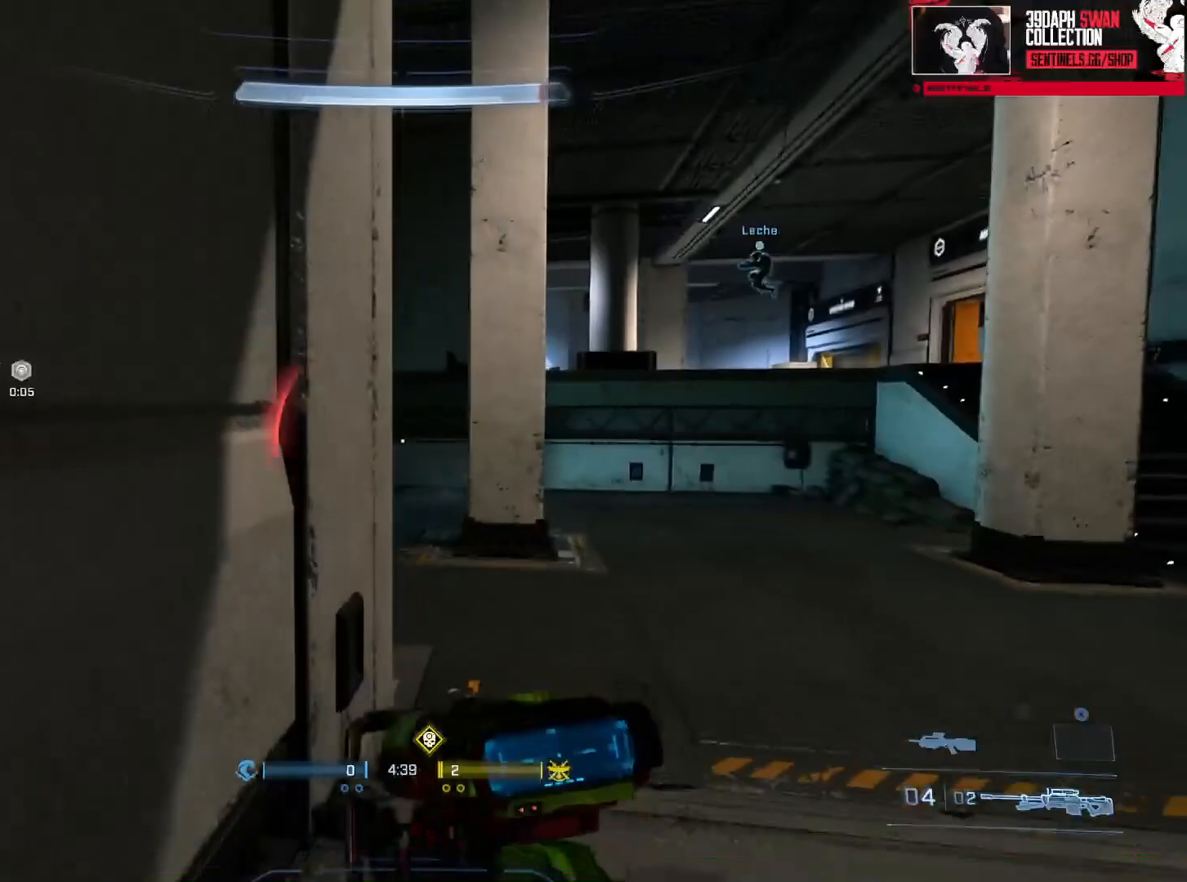
{"buttons": ["Y"], "left_stick": "up-right", "right_stick": "center", "events": [[234, "right_stick", "left"], [267, "Y", "down"], [350, "Y", "up"], [350, "right_stick", "center"], [451, "Y", "down"]]}
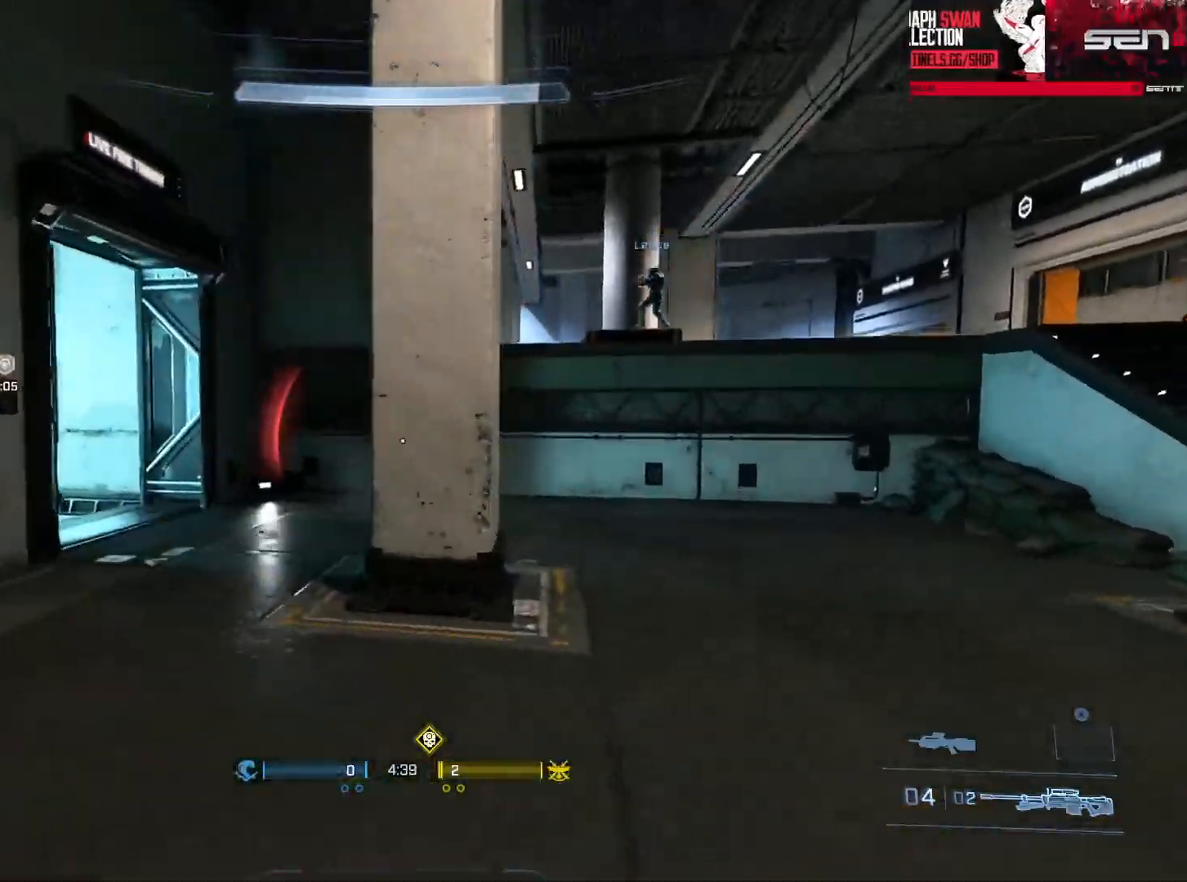
{"buttons": ["Y"], "left_stick": "up-right", "right_stick": "left", "events": [[16, "Y", "up"], [283, "right_stick", "left"], [467, "Y", "down"]]}
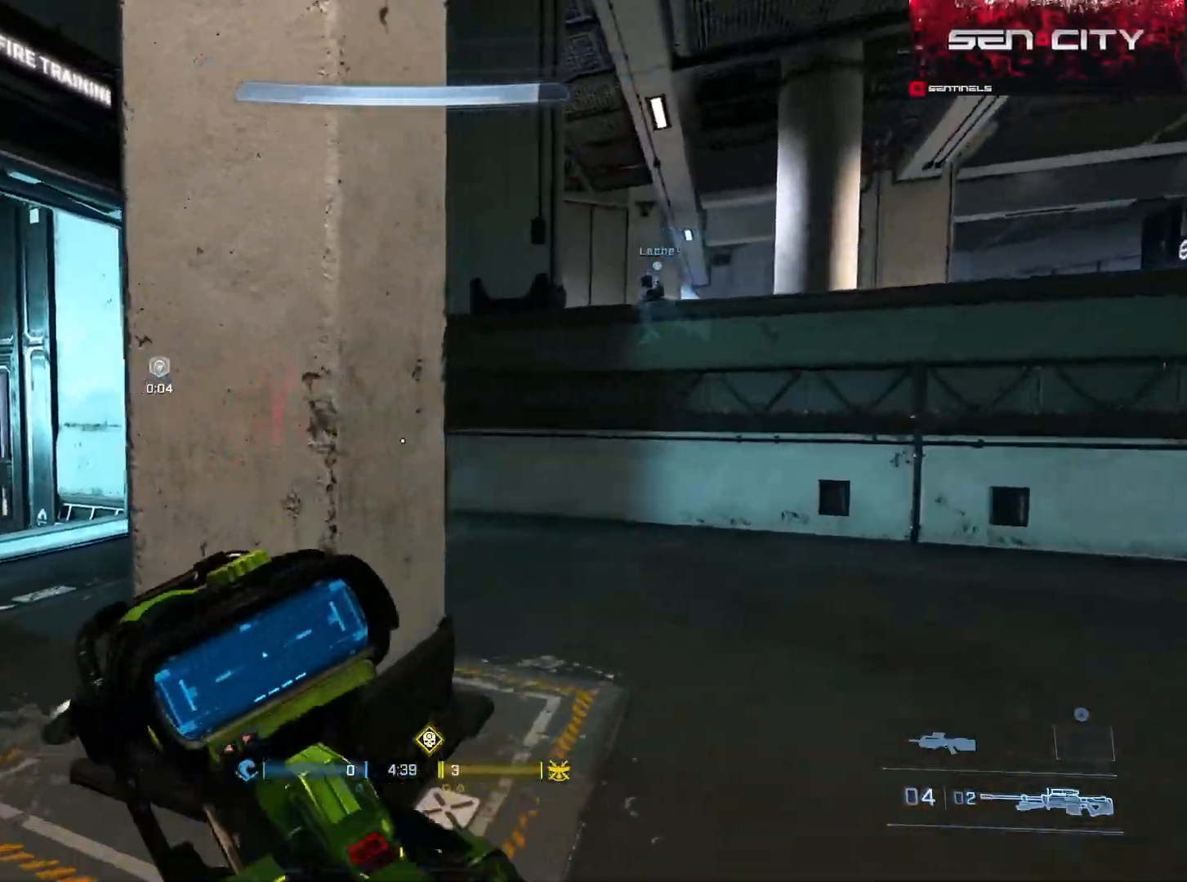
{"buttons": [], "left_stick": "up-right", "right_stick": "center", "events": [[34, "Y", "up"], [100, "Y", "down"], [184, "Y", "up"], [200, "right_stick", "center"], [401, "right_stick", "up-left"], [501, "right_stick", "center"]]}
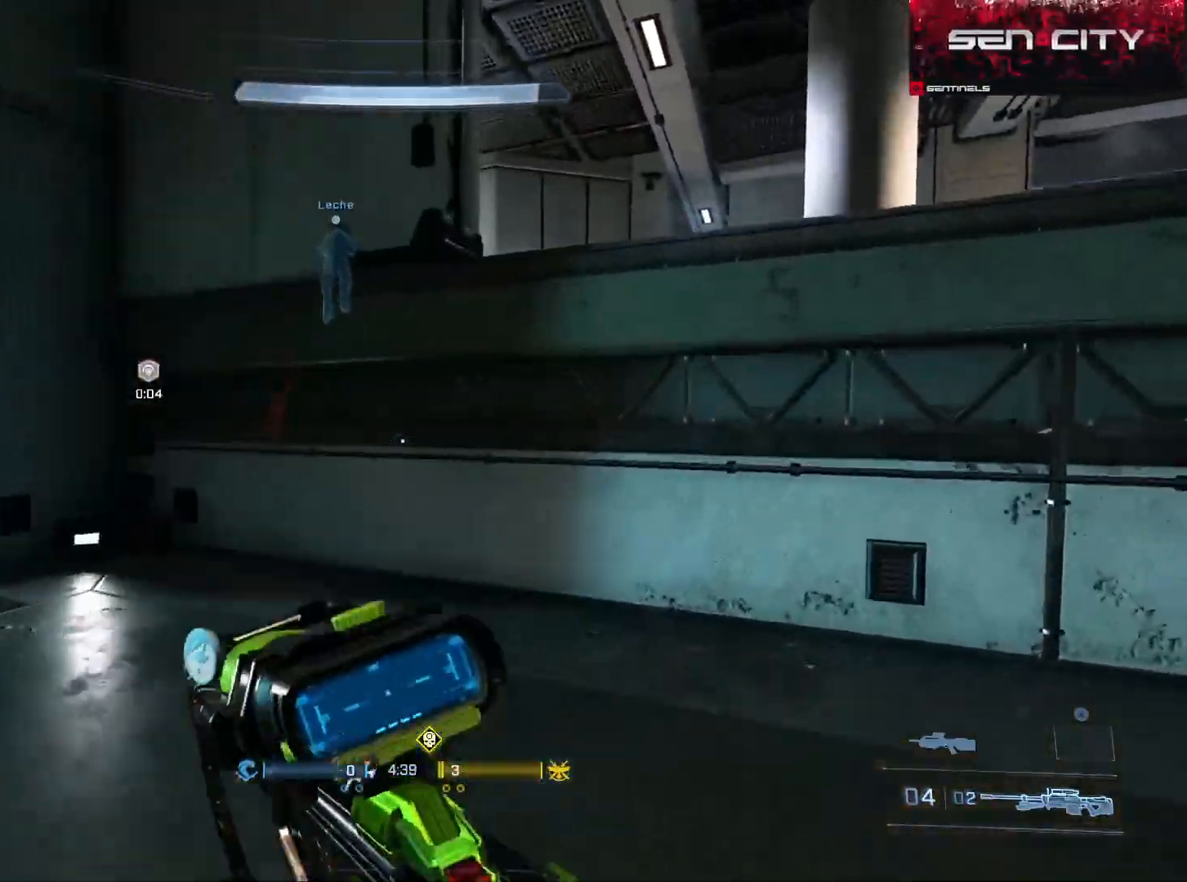
{"buttons": ["L3"], "left_stick": "up-right", "right_stick": "left", "events": [[133, "L1", "down"], [133, "right_stick", "right"], [200, "L1", "up"], [250, "right_stick", "center"], [267, "L3", "down"], [467, "right_stick", "left"]]}
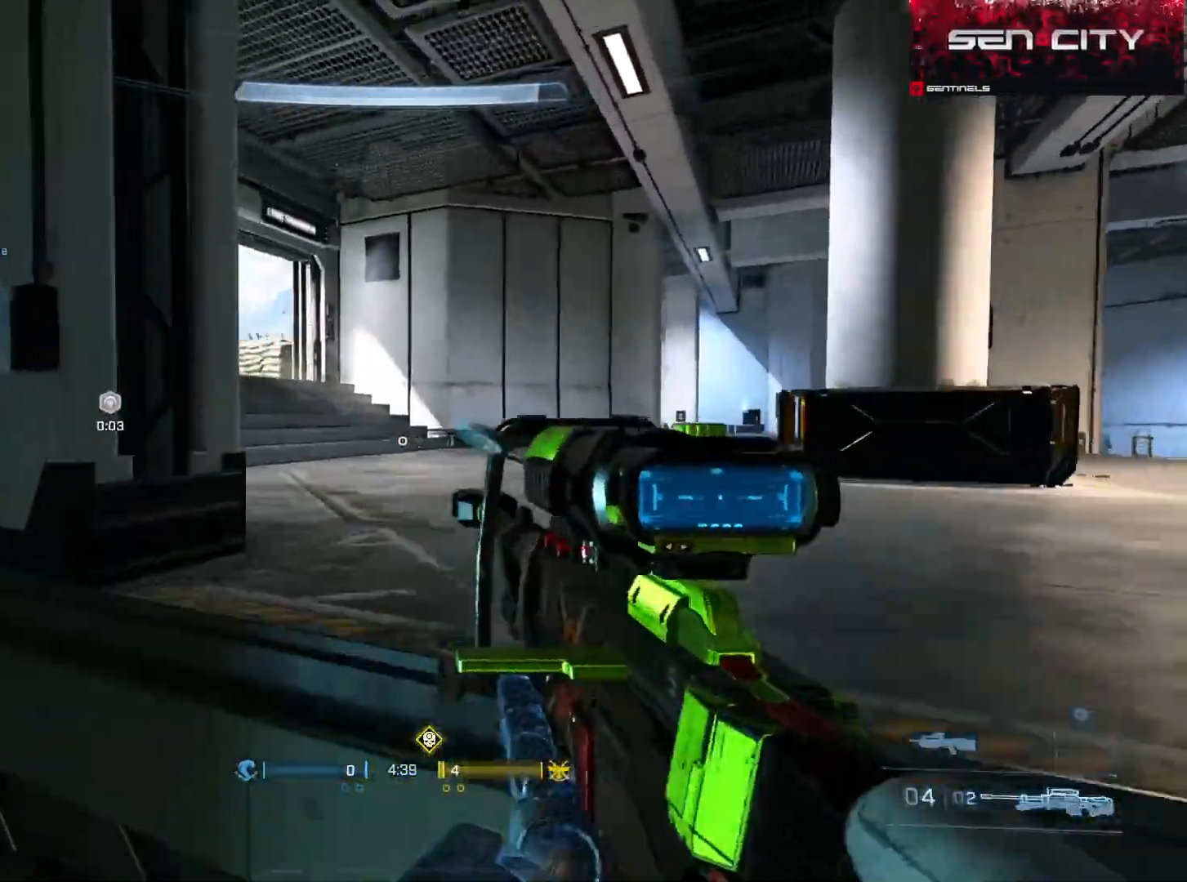
{"buttons": ["Y"], "left_stick": "up-right", "right_stick": "right", "events": [[150, "L3", "up"], [217, "right_stick", "center"], [334, "right_stick", "right"], [434, "Y", "down"]]}
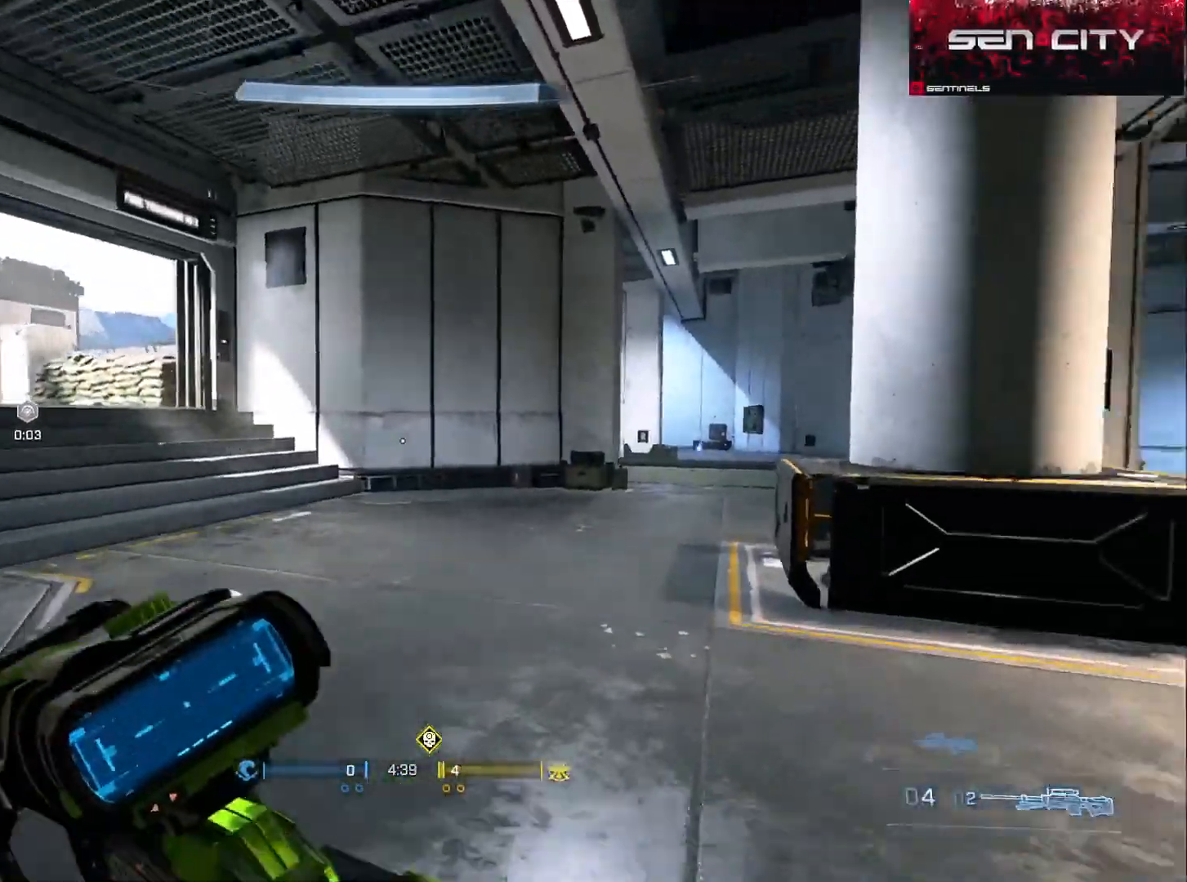
{"buttons": [], "left_stick": "left", "right_stick": "left", "events": [[33, "Y", "up"], [116, "Y", "down"], [200, "Y", "up"], [267, "right_stick", "left"], [317, "left_stick", "left"]]}
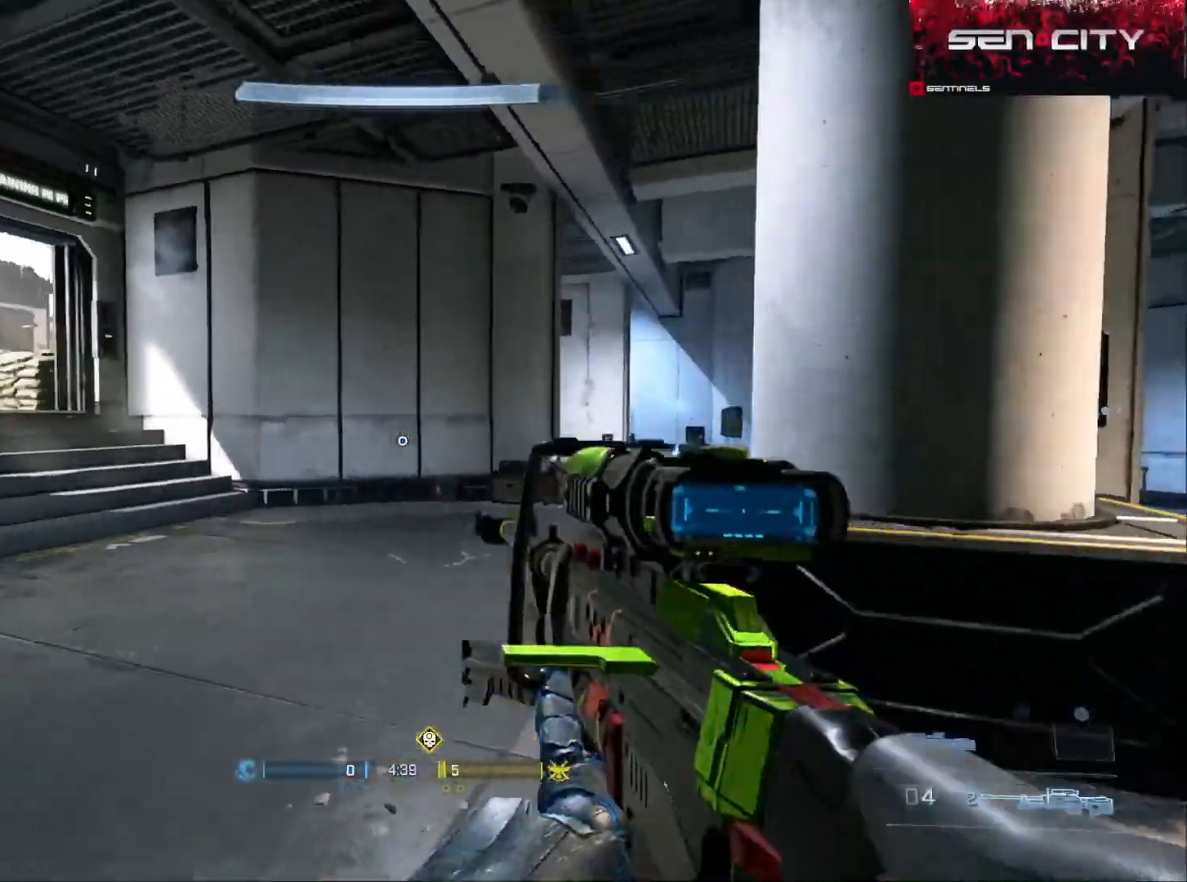
{"buttons": [], "left_stick": "up-left", "right_stick": "up-right", "events": [[167, "left_stick", "up-left"], [234, "right_stick", "center"], [451, "right_stick", "up-right"]]}
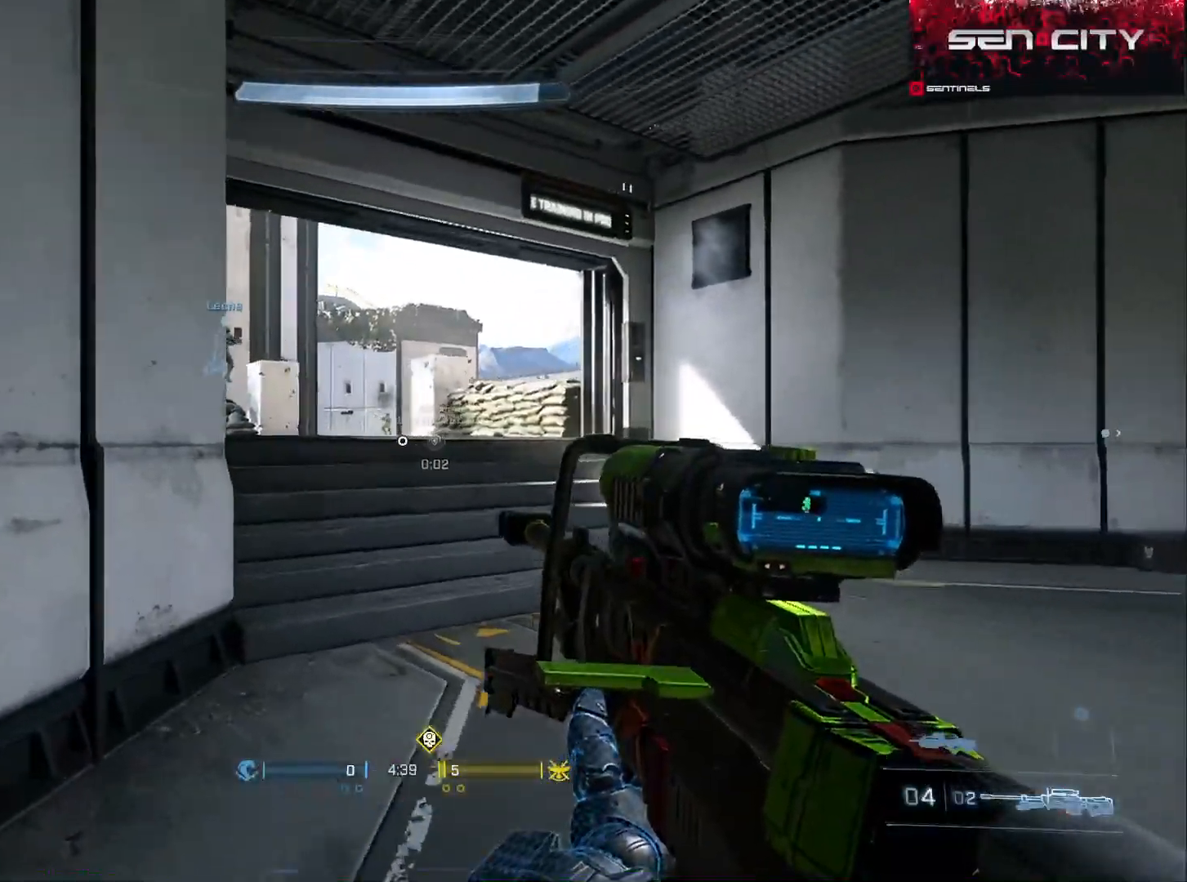
{"buttons": [], "left_stick": "up", "right_stick": "down", "events": [[150, "R3", "down"], [200, "right_stick", "center"], [217, "L1", "down"], [217, "R3", "up"], [250, "R2", "down"], [267, "right_stick", "down"], [283, "L1", "up"], [283, "Y", "down"], [367, "R2", "up"], [367, "Y", "up"], [433, "left_stick", "up"]]}
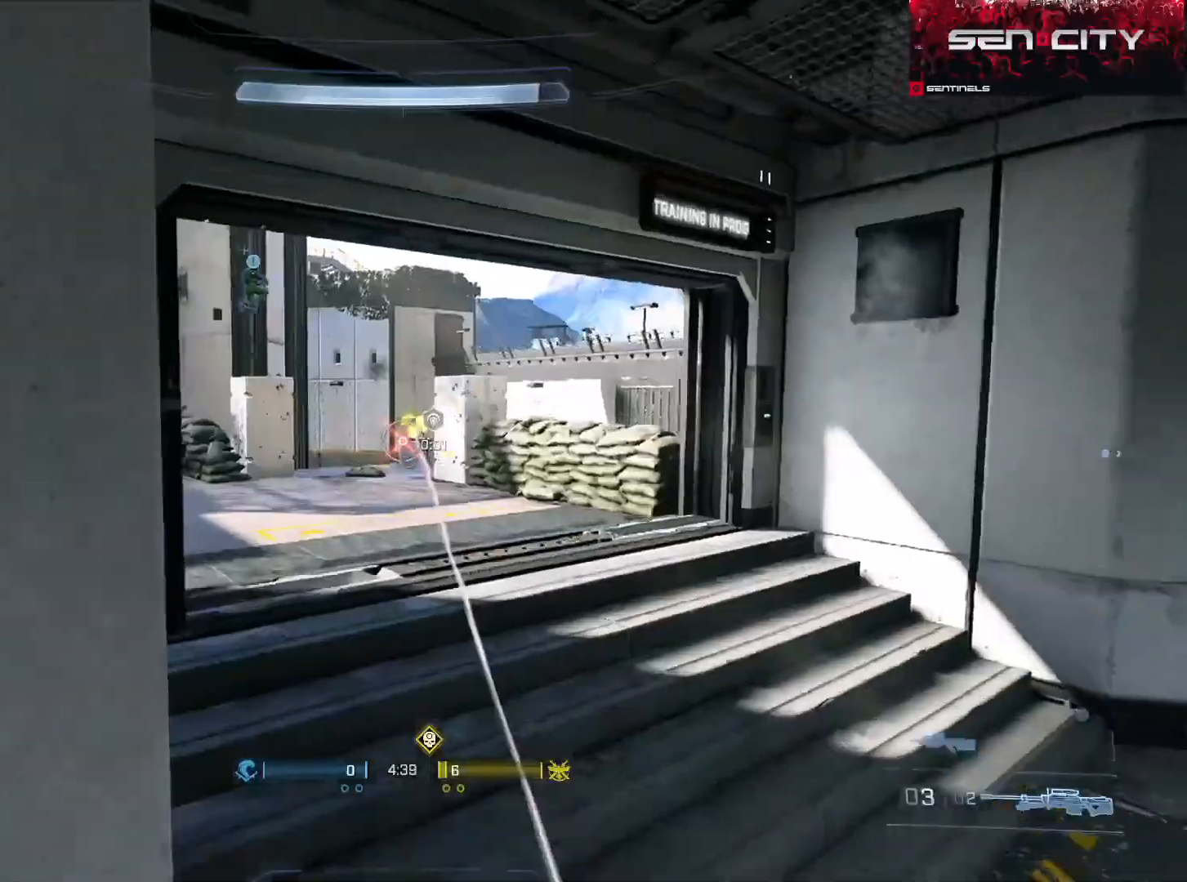
{"buttons": [], "left_stick": "up-right", "right_stick": "left", "events": [[67, "right_stick", "center"], [200, "Y", "down"], [234, "right_stick", "left"], [284, "Y", "up"], [367, "left_stick", "up-right"]]}
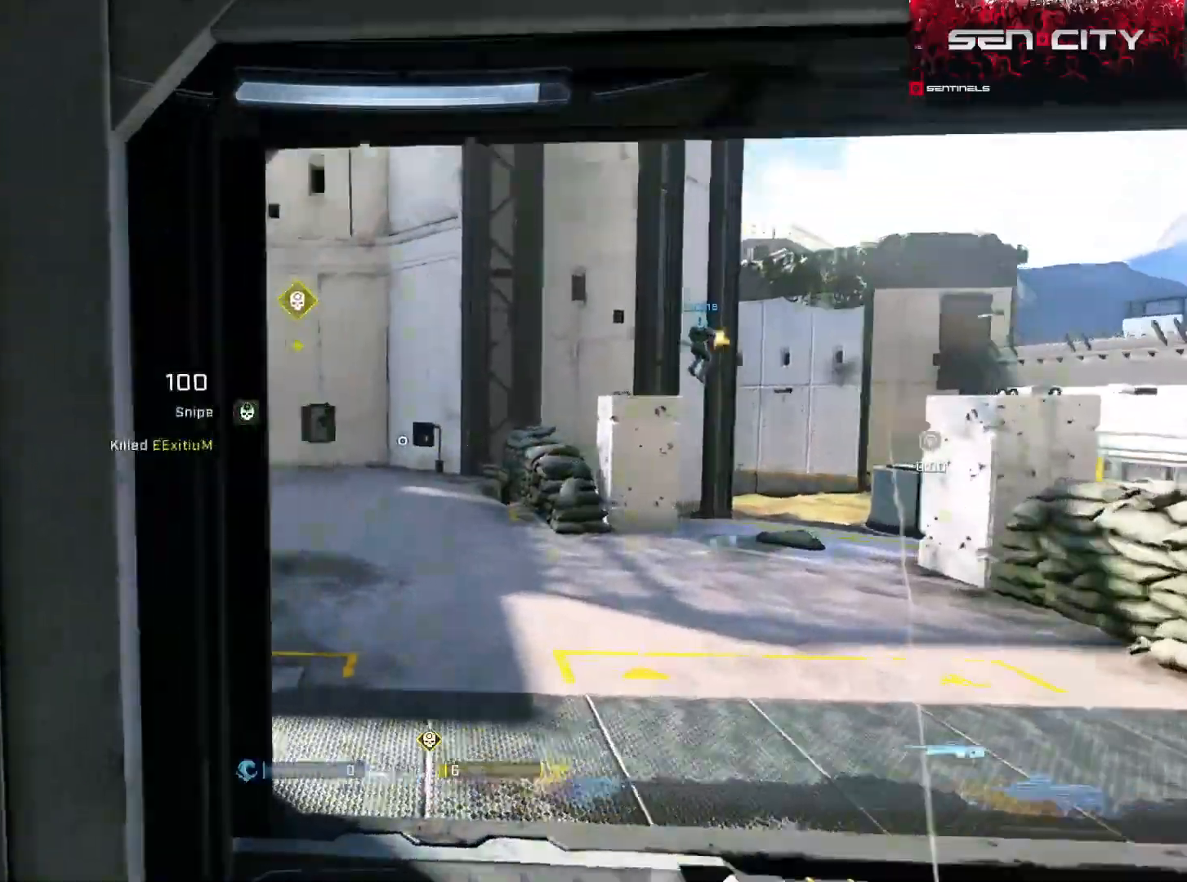
{"buttons": [], "left_stick": "up-left", "right_stick": "up-right", "events": [[16, "left_stick", "right"], [50, "right_stick", "up-left"], [267, "left_stick", "center"], [350, "left_stick", "up-left"], [367, "right_stick", "up-right"]]}
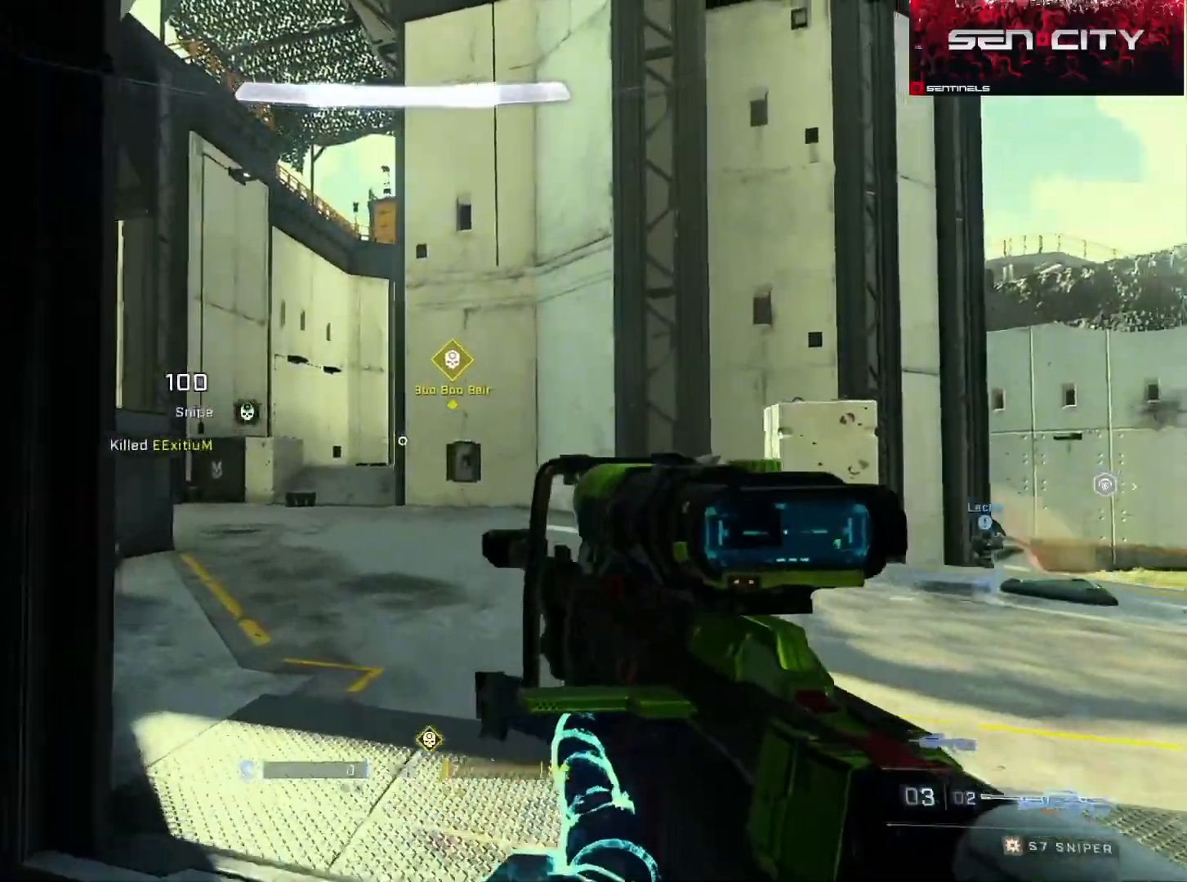
{"buttons": [], "left_stick": "up-left", "right_stick": "up-right", "events": [[84, "left_stick", "up"], [334, "left_stick", "up-left"]]}
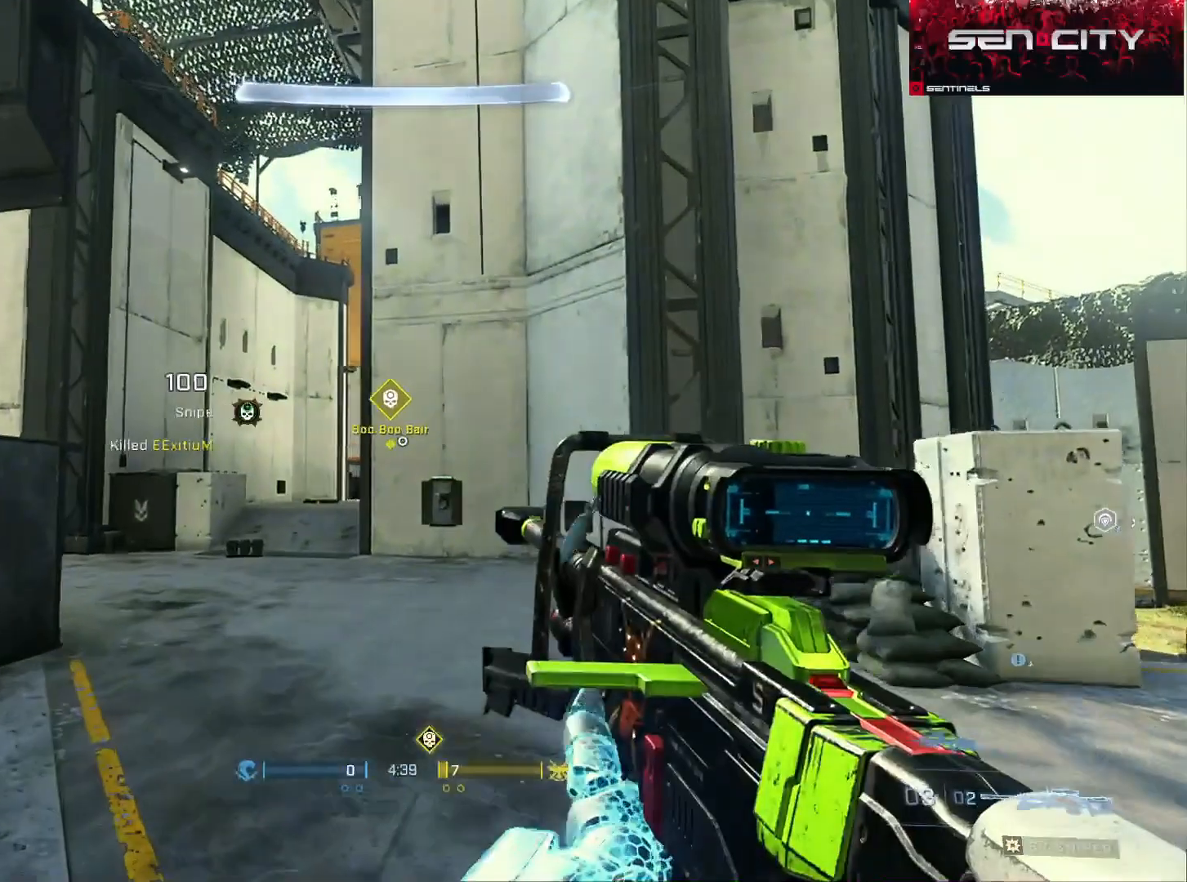
{"buttons": [], "left_stick": "up-left", "right_stick": "center", "events": [[83, "right_stick", "right"], [417, "right_stick", "center"]]}
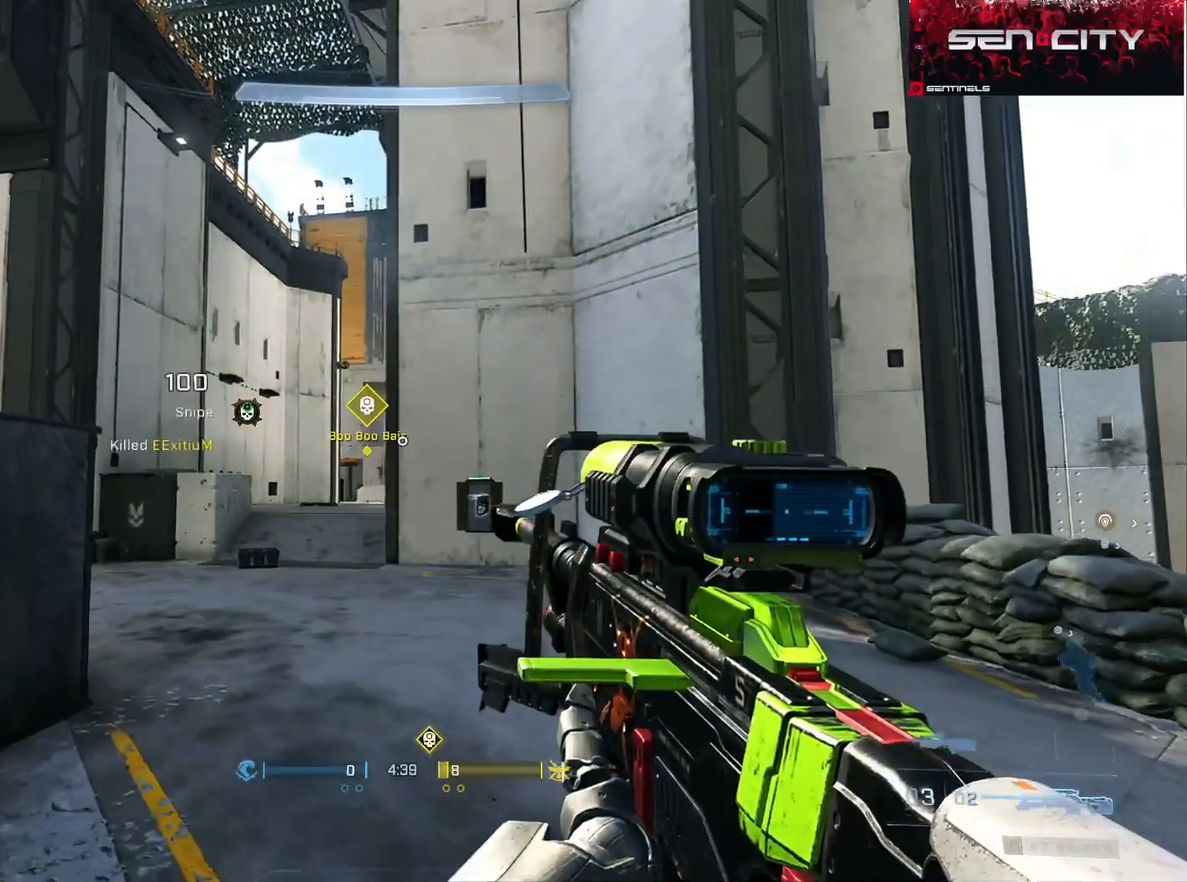
{"buttons": [], "left_stick": "up-left", "right_stick": "center", "events": []}
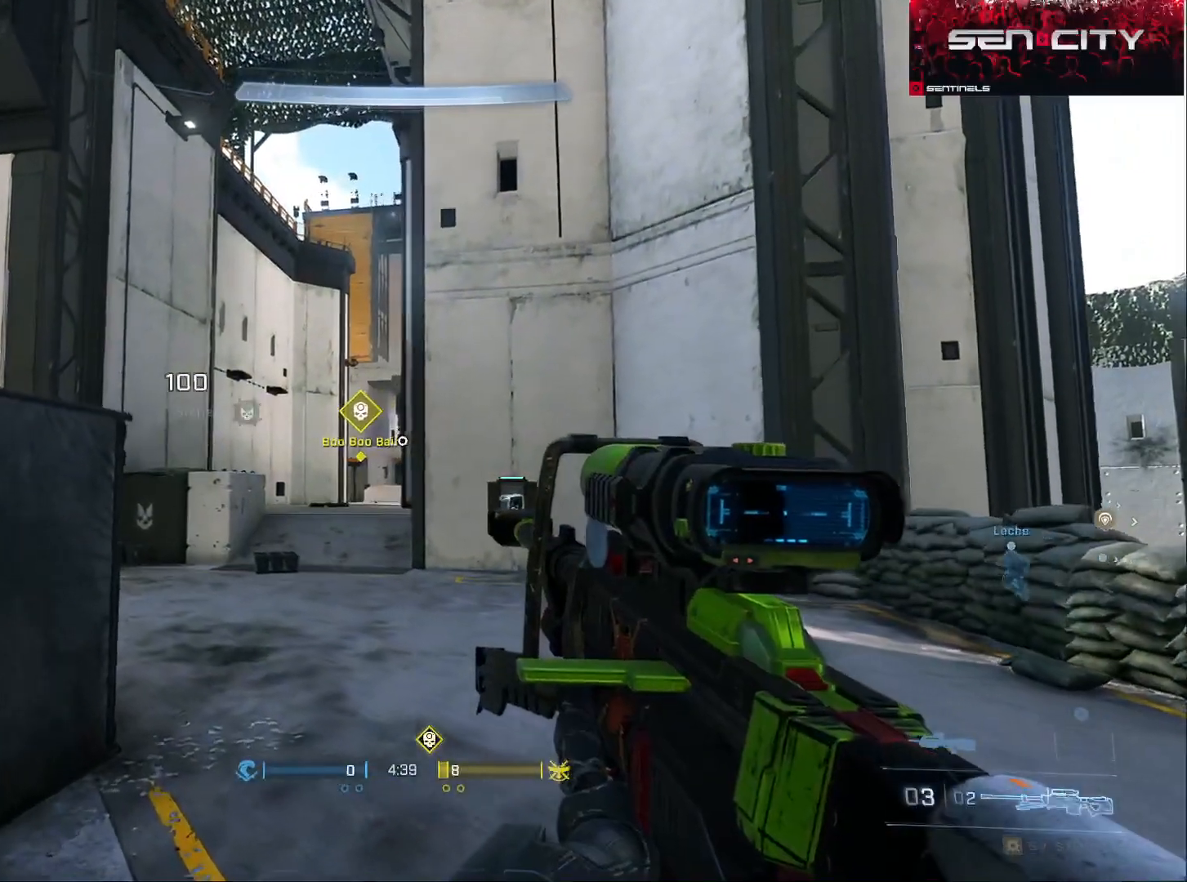
{"buttons": [], "left_stick": "up-left", "right_stick": "center", "events": []}
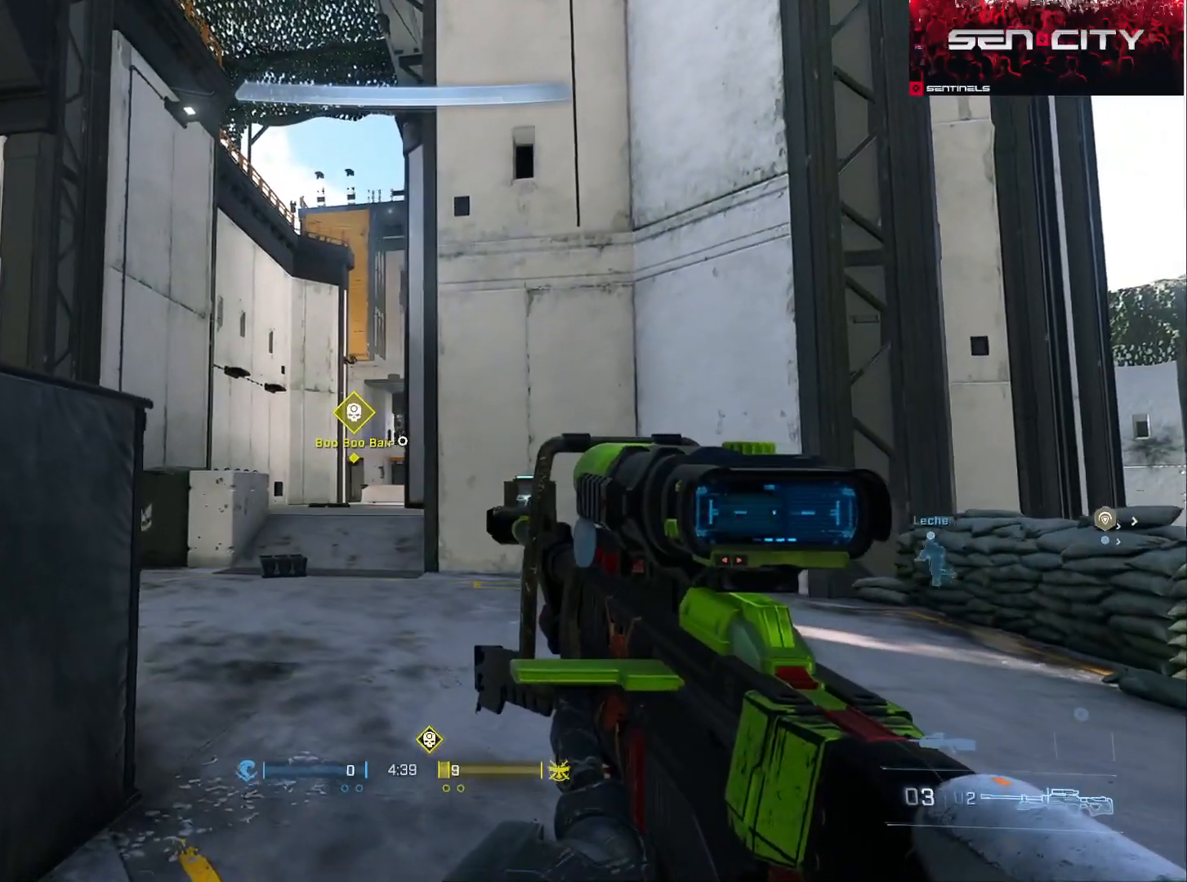
{"buttons": [], "left_stick": "center", "right_stick": "center", "events": [[117, "left_stick", "center"]]}
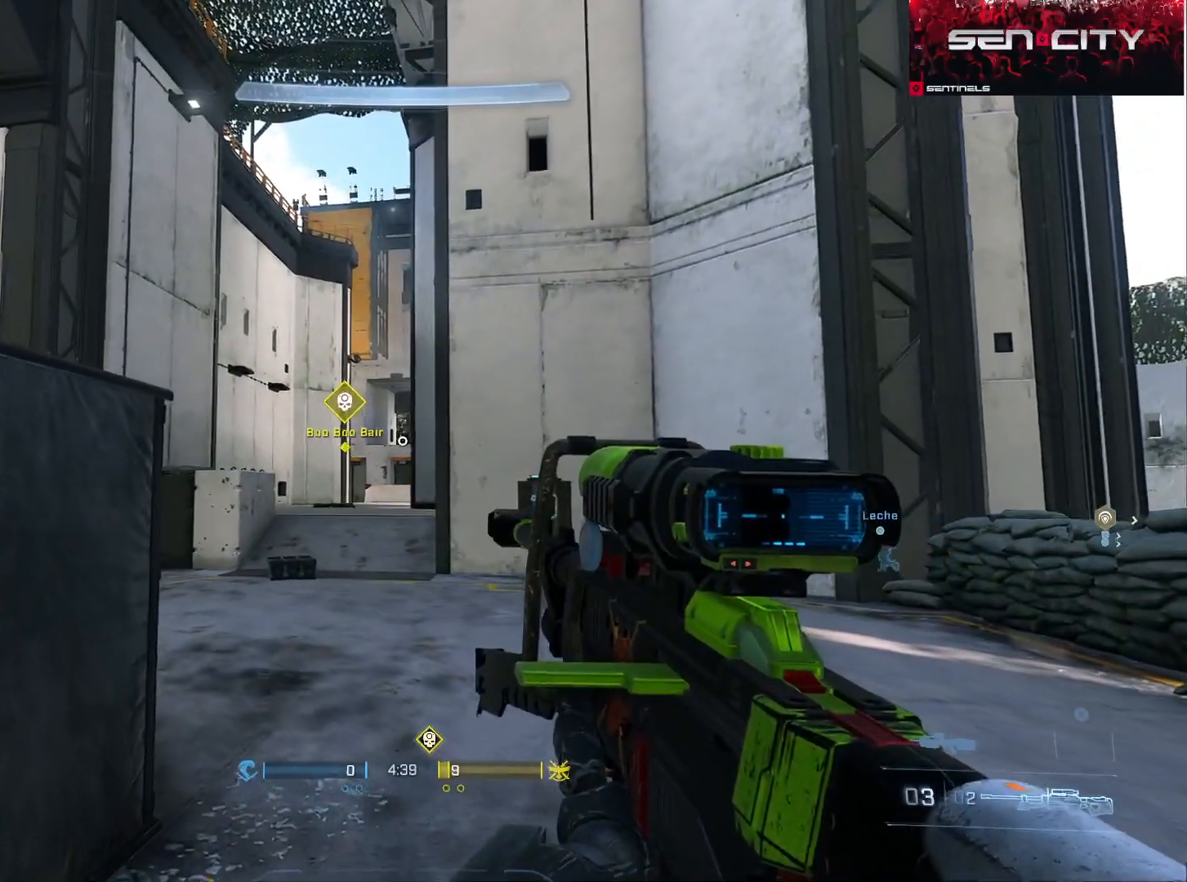
{"buttons": [], "left_stick": "center", "right_stick": "center", "events": []}
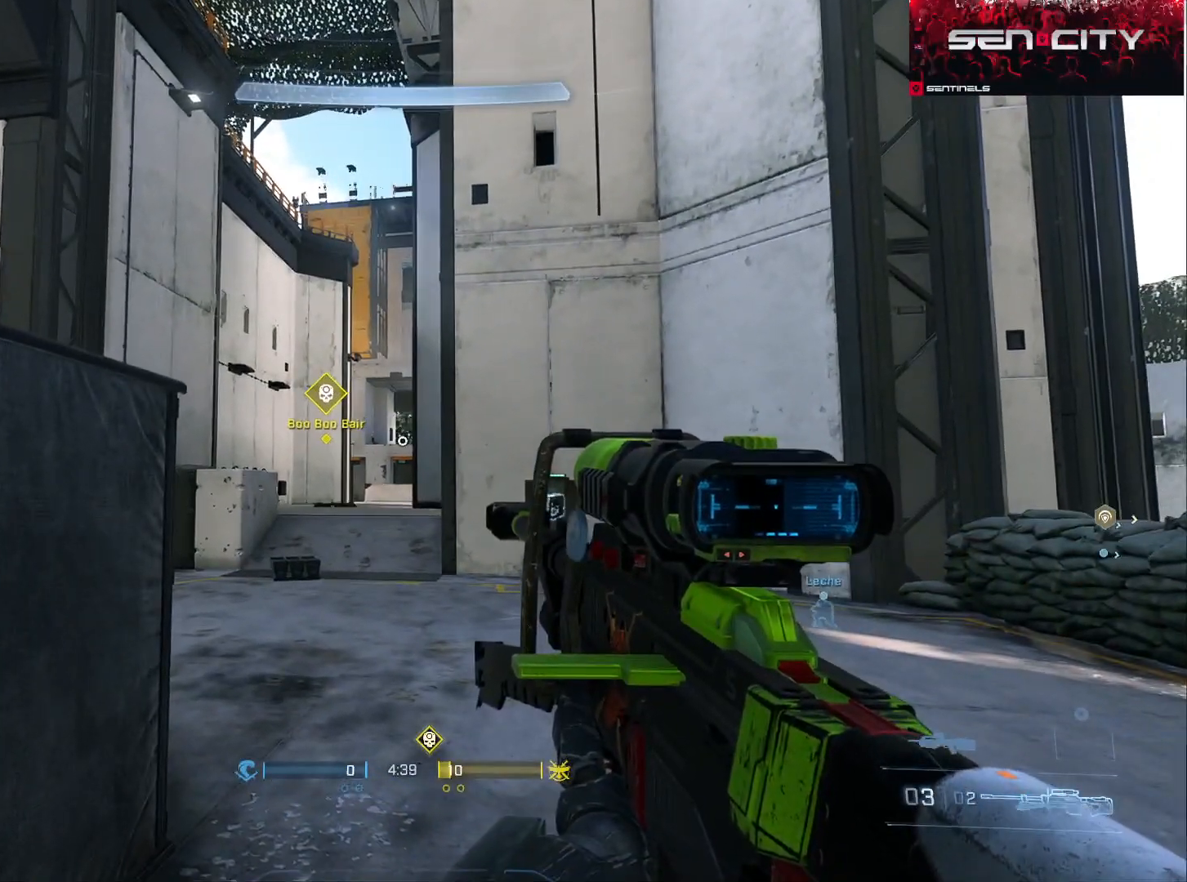
{"buttons": [], "left_stick": "center", "right_stick": "center", "events": []}
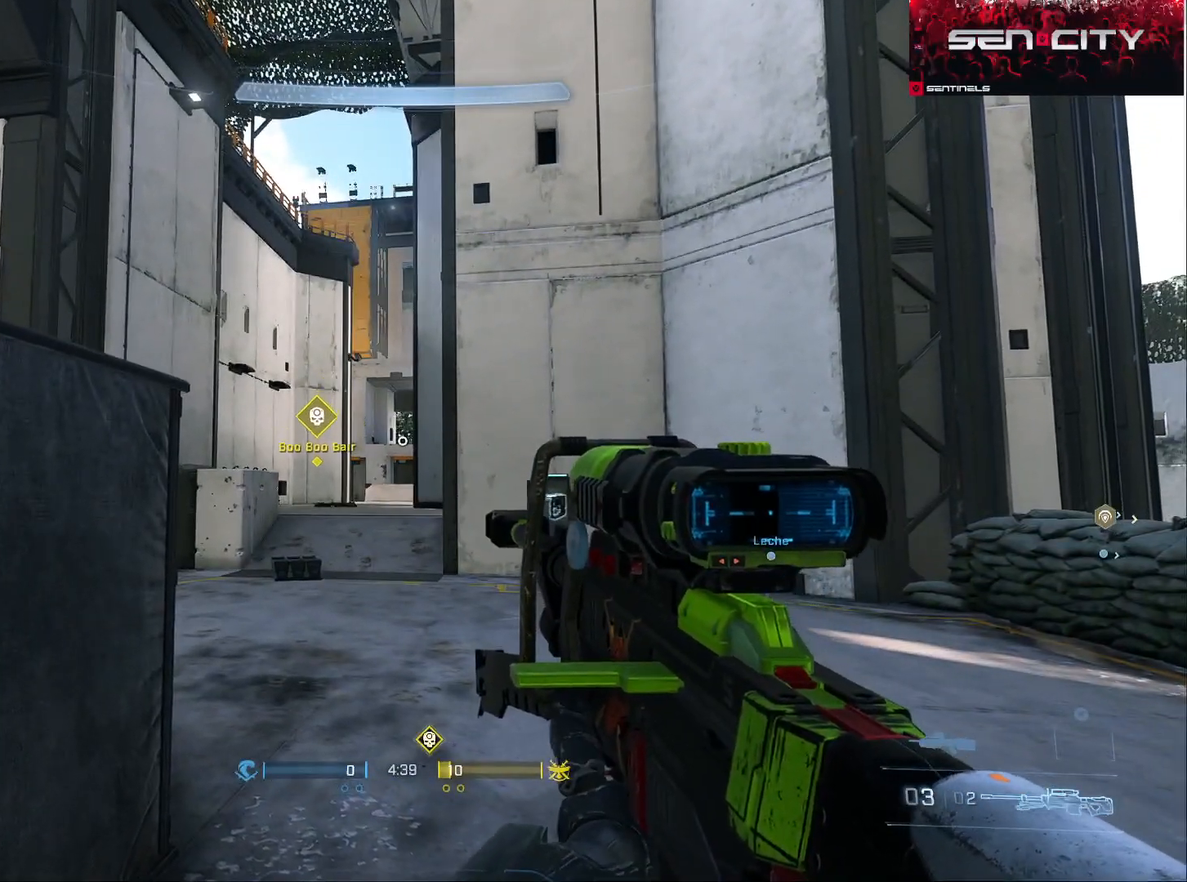
{"buttons": [], "left_stick": "center", "right_stick": "center", "events": []}
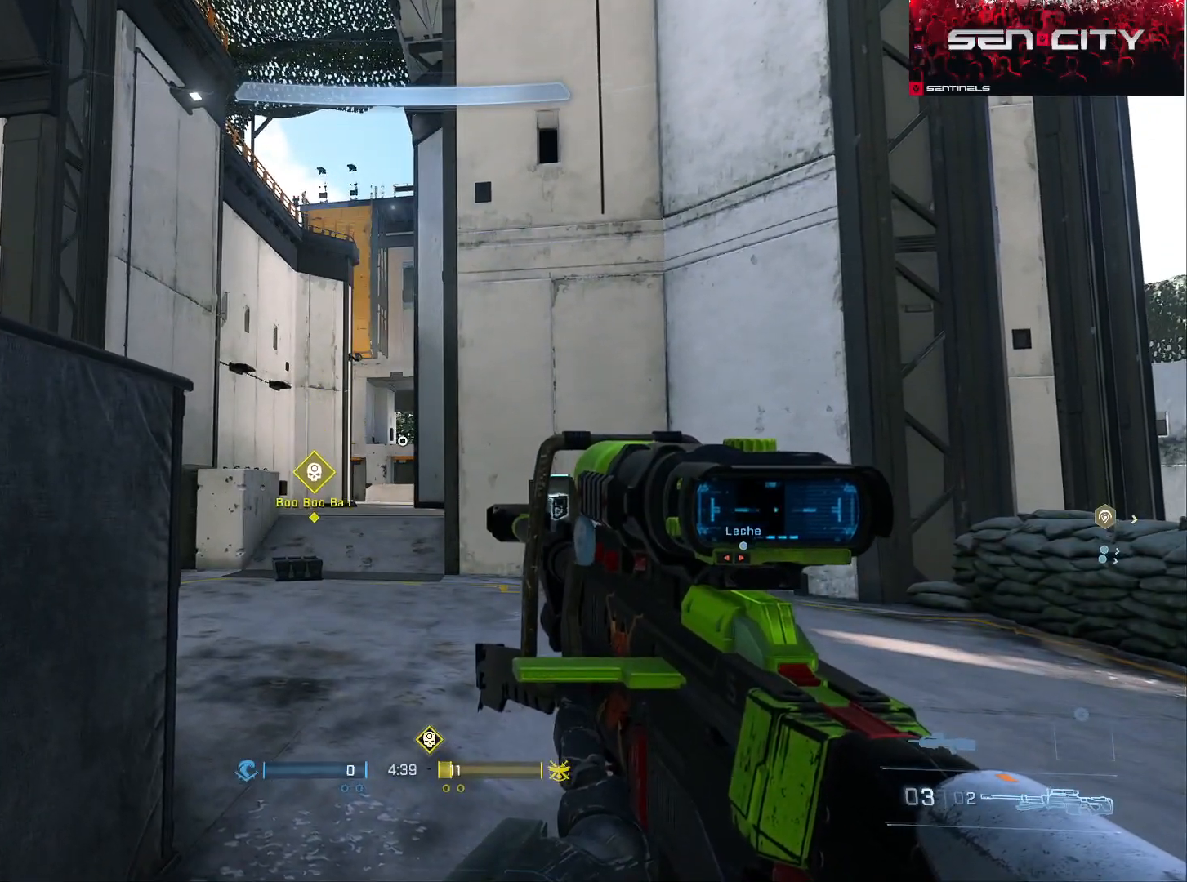
{"buttons": [], "left_stick": "center", "right_stick": "center", "events": []}
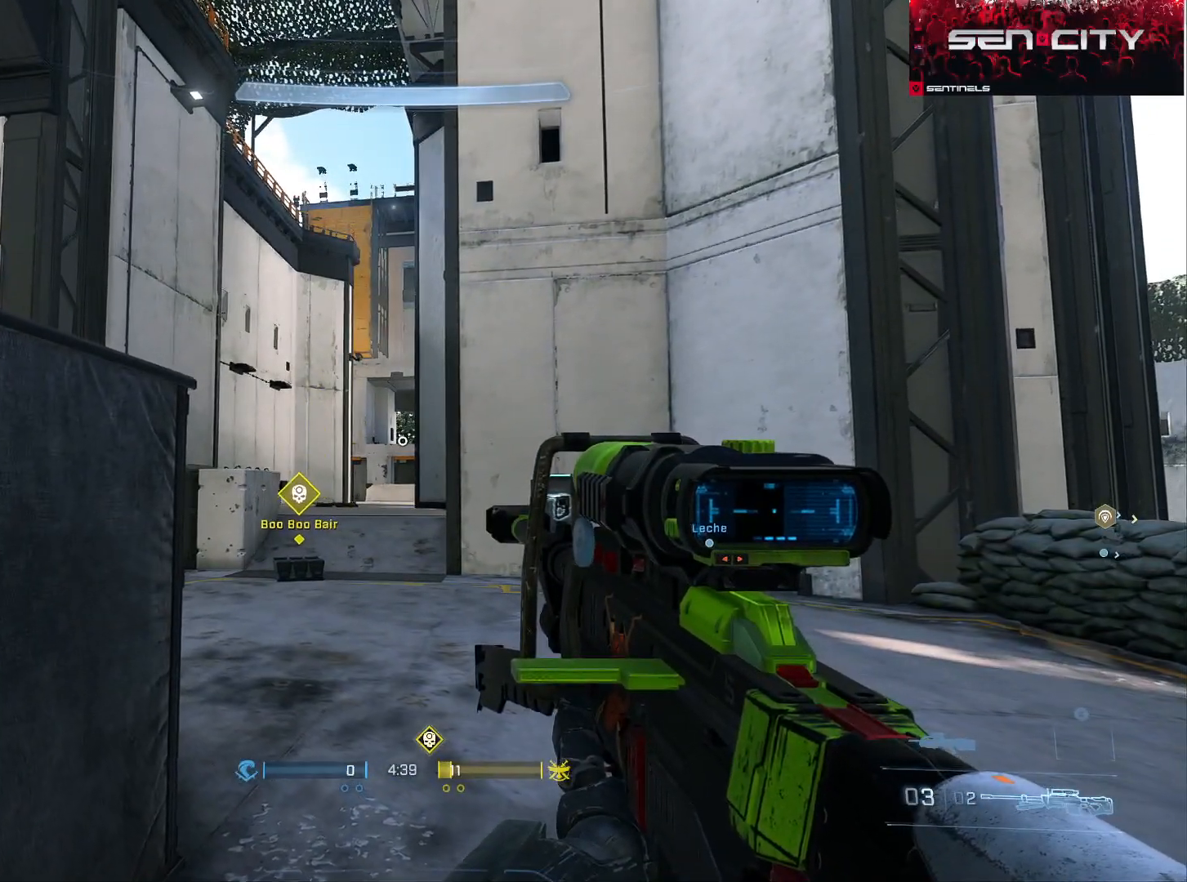
{"buttons": [], "left_stick": "center", "right_stick": "center", "events": []}